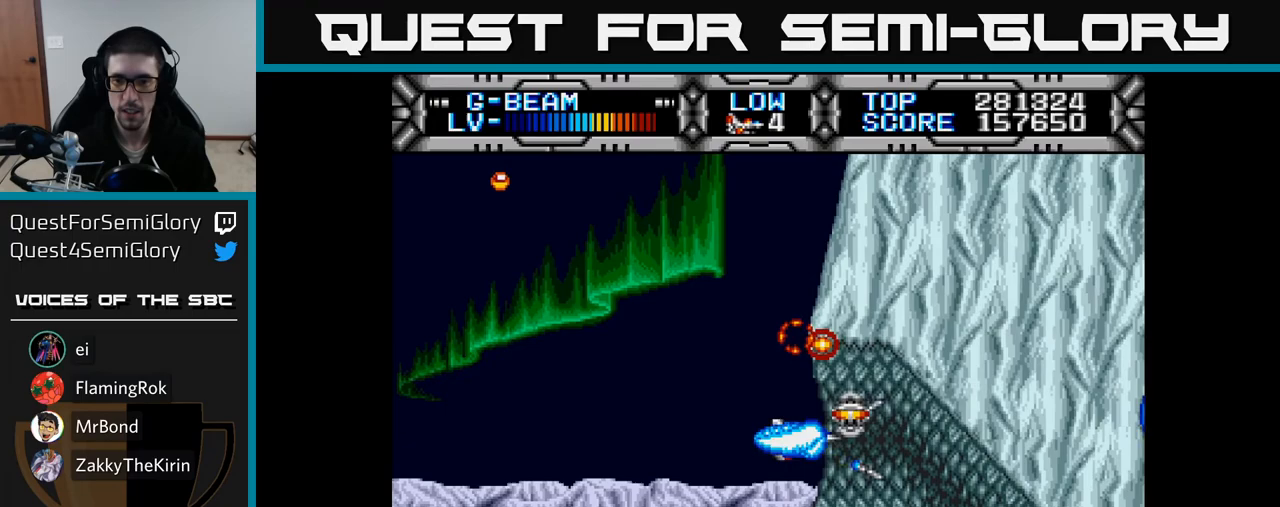
Gameplay with a controller (Xbox layout); each line is a JSON object with the inputs held at the frame after it. "events" lists button and stick changes between this image and that frame as [ms after this image, input, new state], when the widget could be followed in between. Not read: left_stick.
{"buttons": ["X", "DPAD_DOWN"], "right_stick": "center", "events": [[100, "DPAD_LEFT", "up"], [467, "DPAD_DOWN", "down"]]}
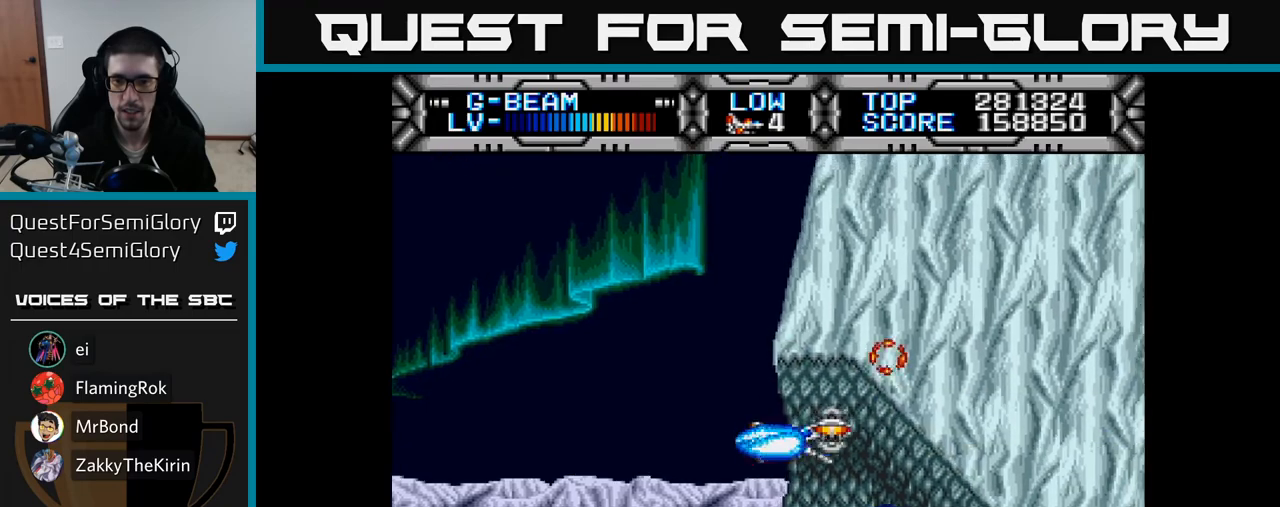
{"buttons": ["X"], "right_stick": "center", "events": [[50, "DPAD_DOWN", "up"], [300, "DPAD_DOWN", "down"], [400, "DPAD_DOWN", "up"]]}
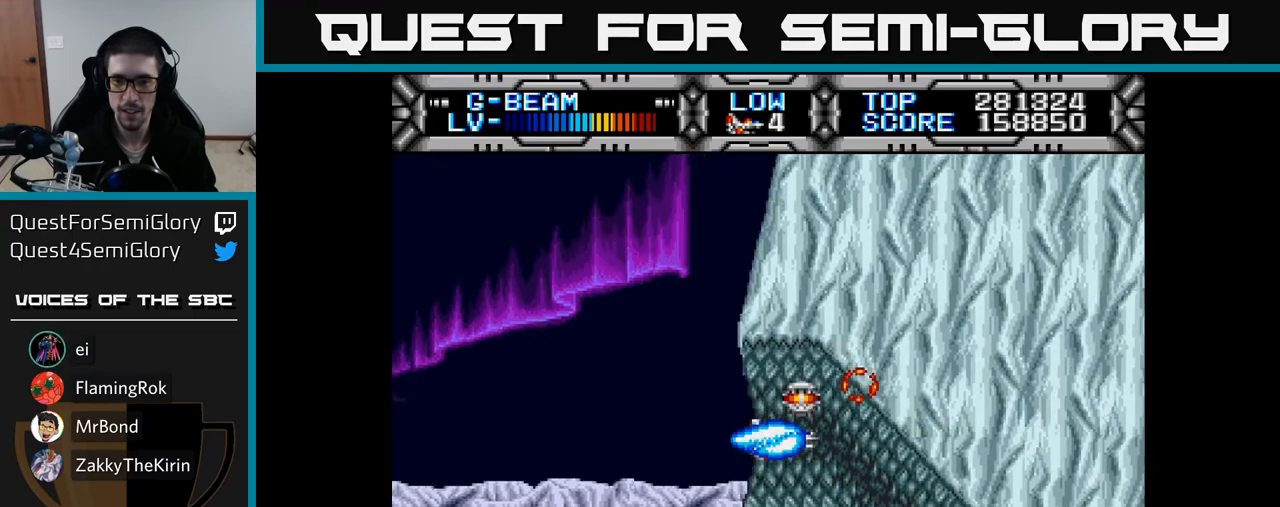
{"buttons": ["X"], "right_stick": "center", "events": [[83, "DPAD_DOWN", "down"], [167, "DPAD_DOWN", "up"], [367, "DPAD_DOWN", "down"], [467, "DPAD_DOWN", "up"]]}
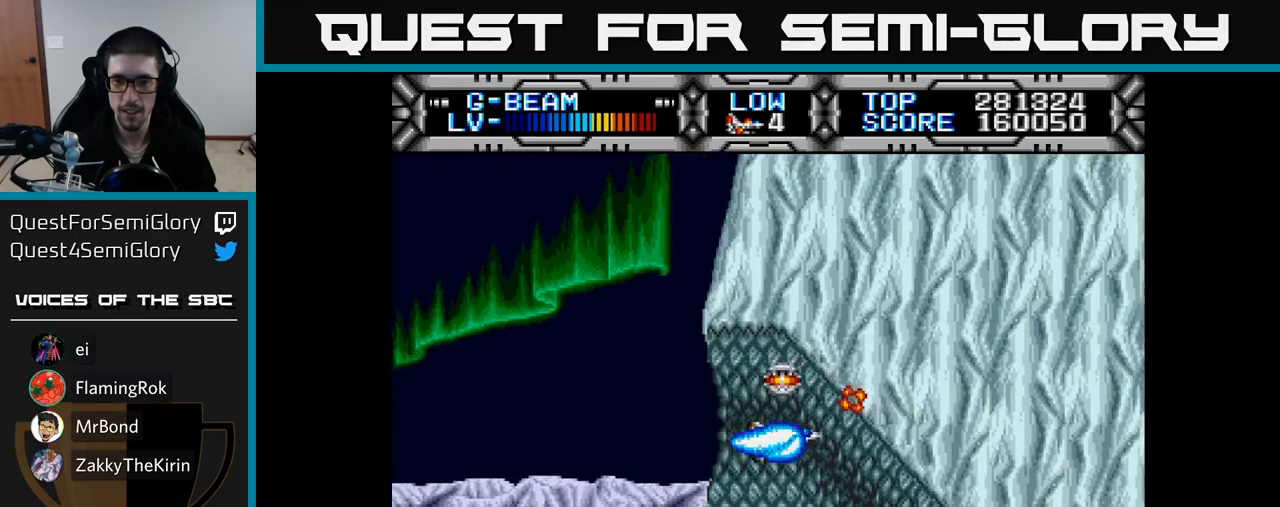
{"buttons": ["X"], "right_stick": "center", "events": [[117, "DPAD_DOWN", "down"], [200, "DPAD_DOWN", "up"], [317, "DPAD_DOWN", "down"], [433, "DPAD_DOWN", "up"]]}
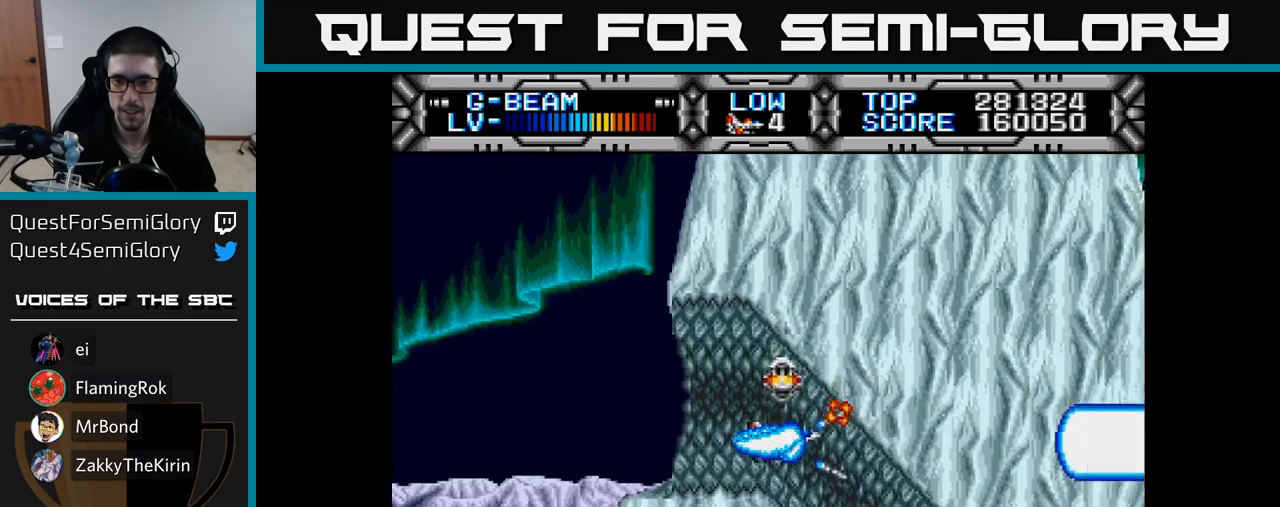
{"buttons": ["X"], "right_stick": "center", "events": [[17, "DPAD_DOWN", "down"], [117, "DPAD_DOWN", "up"], [233, "DPAD_DOWN", "down"], [317, "DPAD_DOWN", "up"]]}
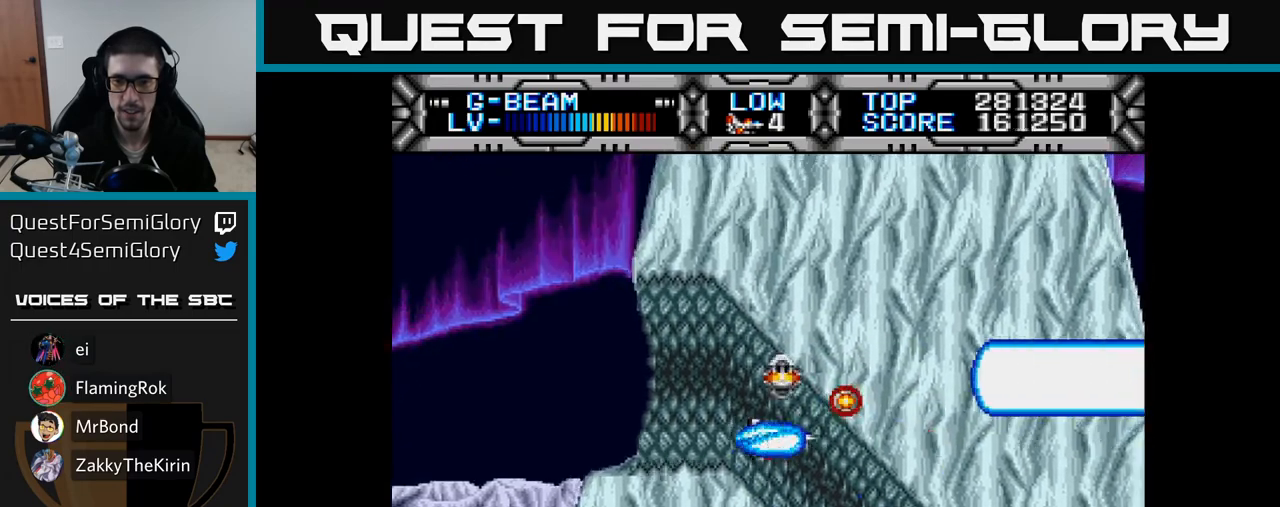
{"buttons": ["X"], "right_stick": "center", "events": [[33, "DPAD_DOWN", "down"], [133, "DPAD_DOWN", "up"], [317, "DPAD_DOWN", "down"], [450, "DPAD_DOWN", "up"]]}
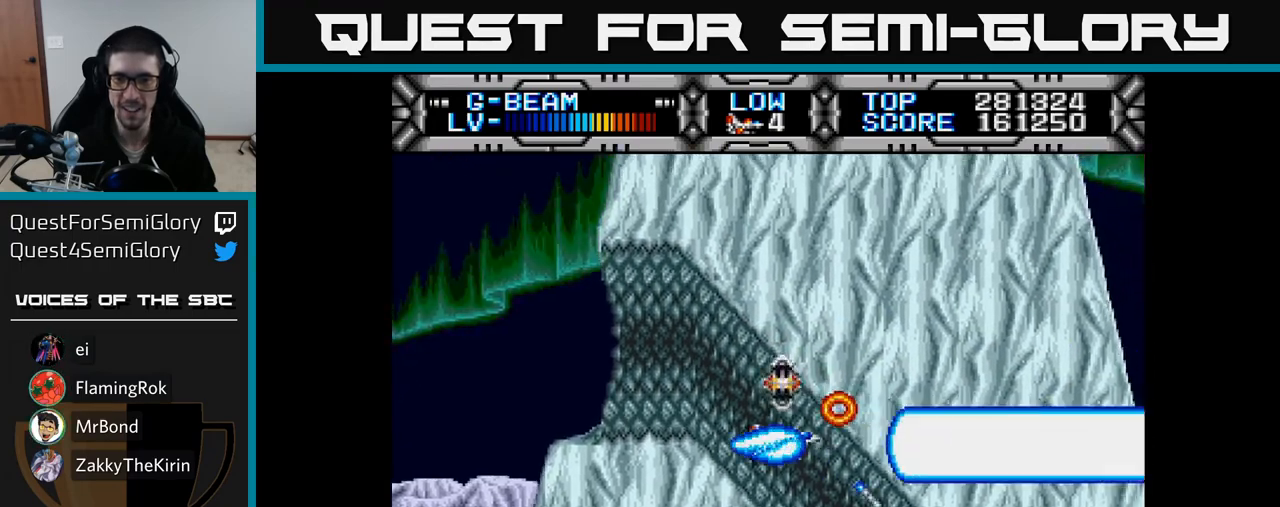
{"buttons": ["X"], "right_stick": "center", "events": [[67, "DPAD_DOWN", "down"], [217, "DPAD_DOWN", "up"], [333, "DPAD_DOWN", "down"], [450, "DPAD_DOWN", "up"]]}
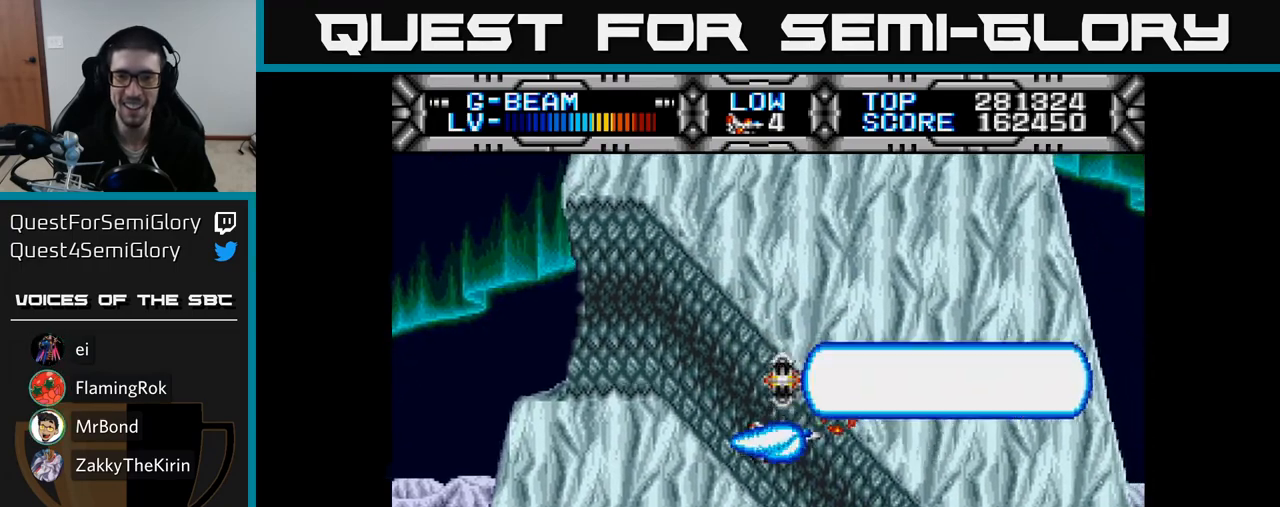
{"buttons": ["X", "DPAD_DOWN"], "right_stick": "center", "events": [[67, "DPAD_DOWN", "down"], [167, "DPAD_DOWN", "up"], [283, "DPAD_DOWN", "down"], [367, "DPAD_DOWN", "up"], [483, "DPAD_DOWN", "down"]]}
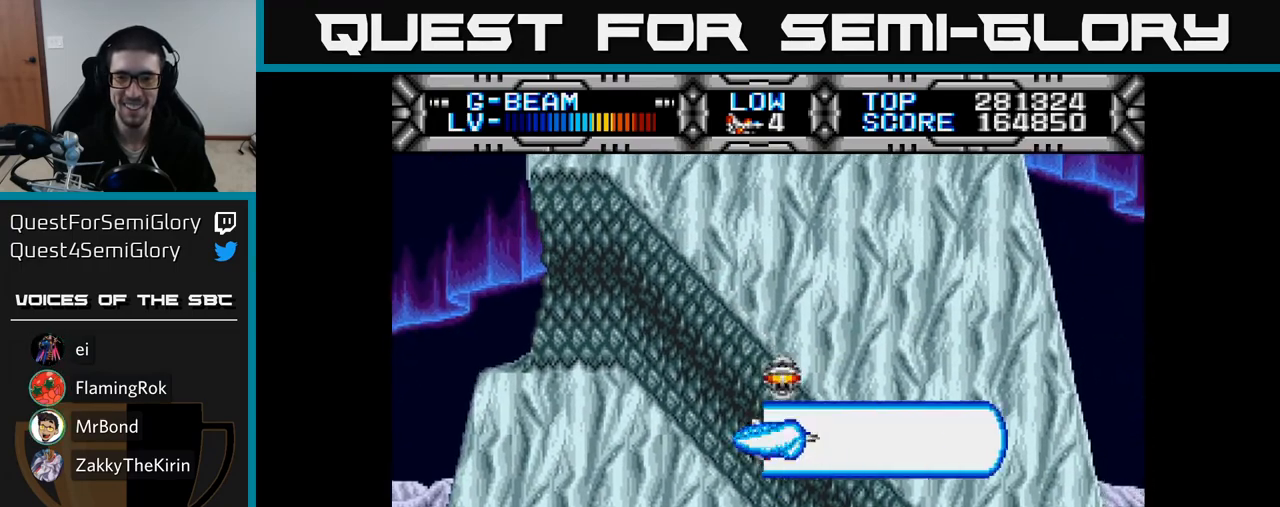
{"buttons": ["X", "DPAD_DOWN"], "right_stick": "center", "events": [[117, "DPAD_DOWN", "up"], [200, "DPAD_DOWN", "down"], [283, "DPAD_DOWN", "up"], [417, "DPAD_DOWN", "down"]]}
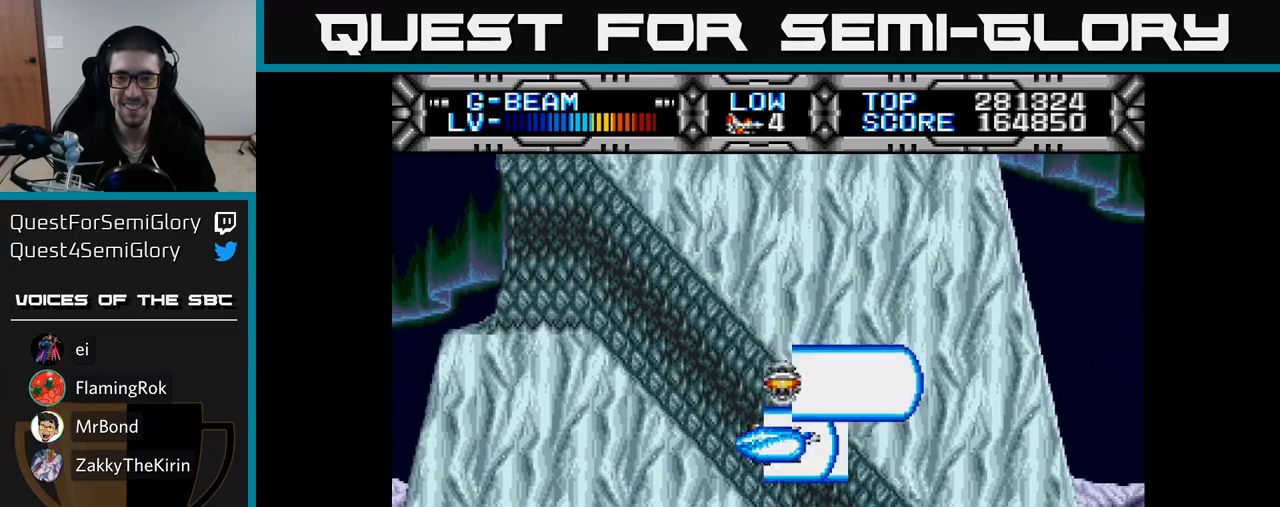
{"buttons": ["X"], "right_stick": "center", "events": [[33, "DPAD_DOWN", "up"], [133, "DPAD_DOWN", "down"], [250, "DPAD_DOWN", "up"], [350, "DPAD_DOWN", "down"], [467, "DPAD_DOWN", "up"]]}
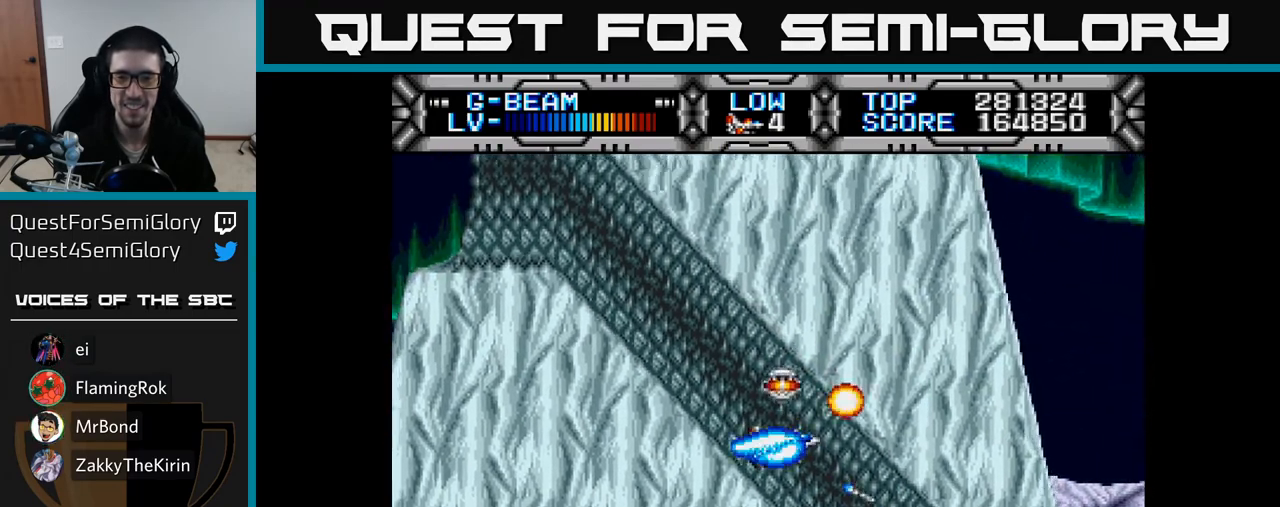
{"buttons": ["X"], "right_stick": "center", "events": [[67, "DPAD_DOWN", "down"], [150, "DPAD_DOWN", "up"]]}
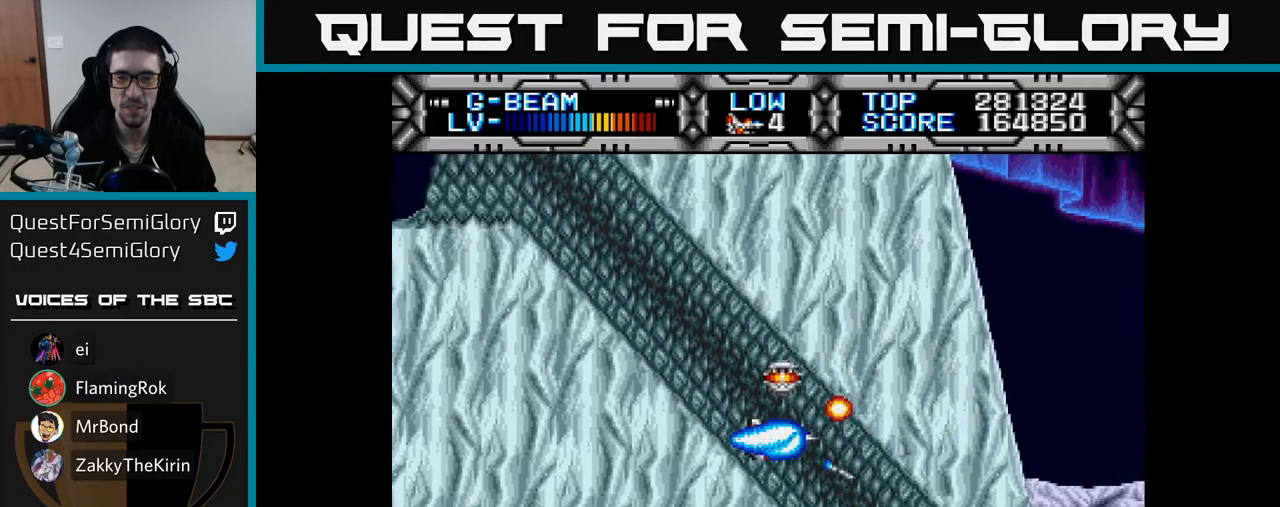
{"buttons": ["X"], "right_stick": "center", "events": [[350, "DPAD_DOWN", "down"], [450, "DPAD_DOWN", "up"]]}
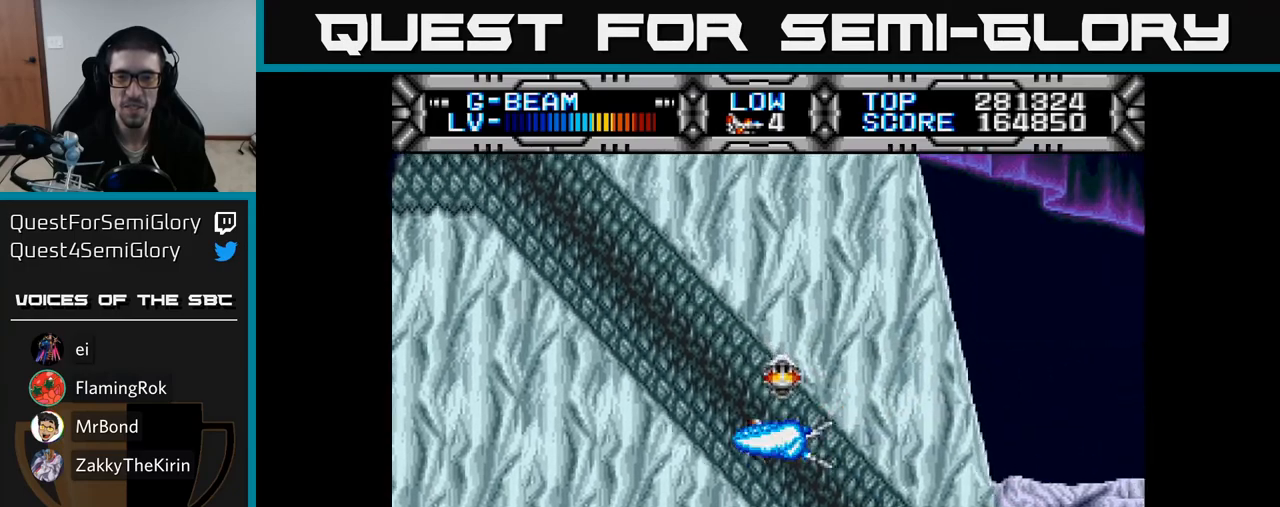
{"buttons": ["X"], "right_stick": "center", "events": [[117, "DPAD_DOWN", "down"], [383, "DPAD_DOWN", "up"]]}
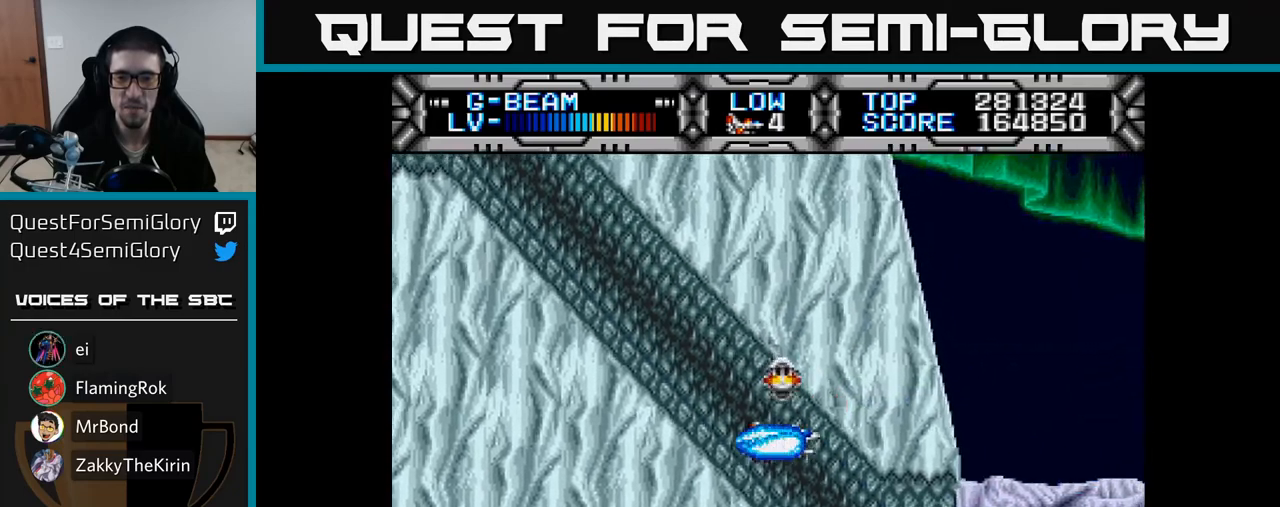
{"buttons": ["X", "DPAD_DOWN"], "right_stick": "center", "events": [[17, "DPAD_DOWN", "down"], [150, "DPAD_DOWN", "up"], [283, "DPAD_DOWN", "down"], [400, "DPAD_DOWN", "up"], [483, "DPAD_DOWN", "down"]]}
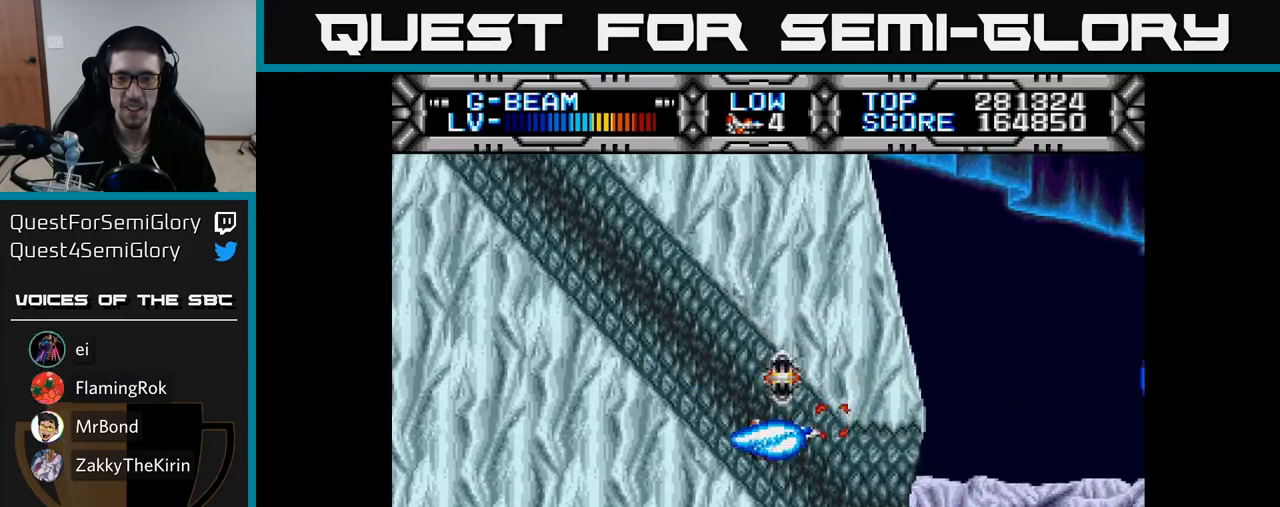
{"buttons": ["X", "DPAD_RIGHT"], "right_stick": "center", "events": [[267, "DPAD_DOWN", "up"], [267, "DPAD_RIGHT", "down"]]}
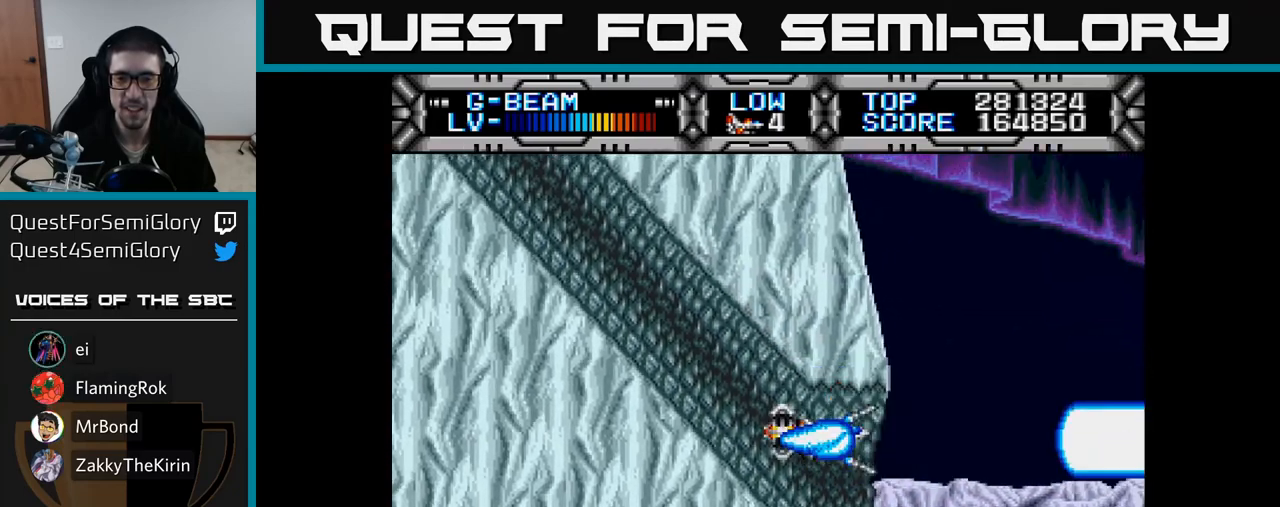
{"buttons": ["X", "DPAD_RIGHT"], "right_stick": "center", "events": [[83, "DPAD_DOWN", "down"], [217, "DPAD_DOWN", "up"], [317, "A", "down"], [333, "DPAD_RIGHT", "up"], [433, "A", "up"], [500, "DPAD_RIGHT", "down"]]}
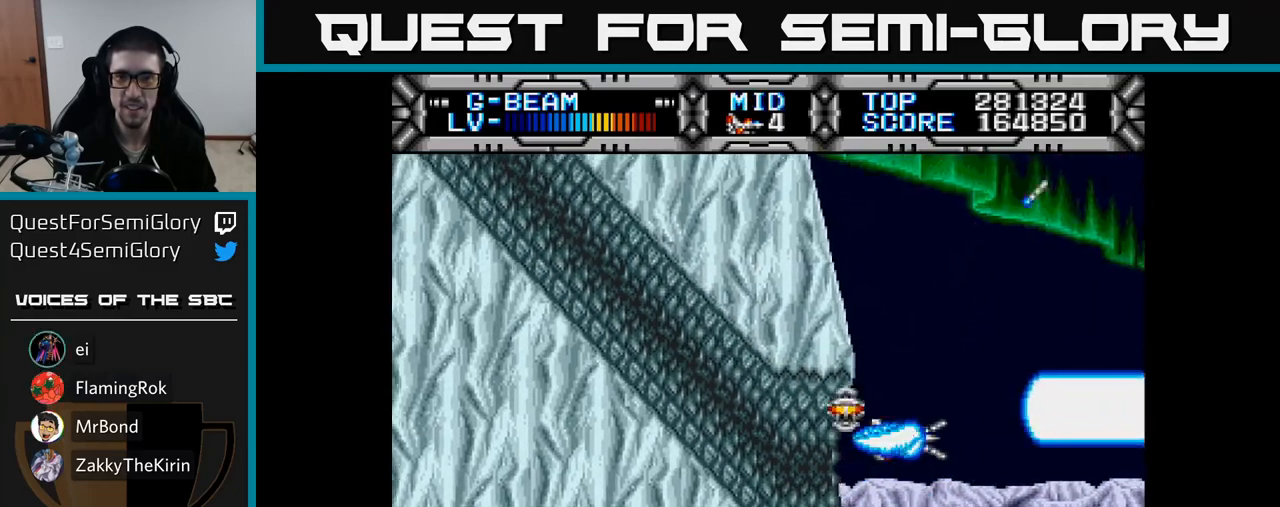
{"buttons": ["X", "DPAD_UP"], "right_stick": "center", "events": [[150, "DPAD_RIGHT", "up"], [250, "A", "down"], [350, "A", "up"], [350, "DPAD_DOWN", "down"], [400, "DPAD_RIGHT", "down"], [433, "DPAD_DOWN", "up"], [467, "DPAD_RIGHT", "up"], [483, "DPAD_UP", "down"]]}
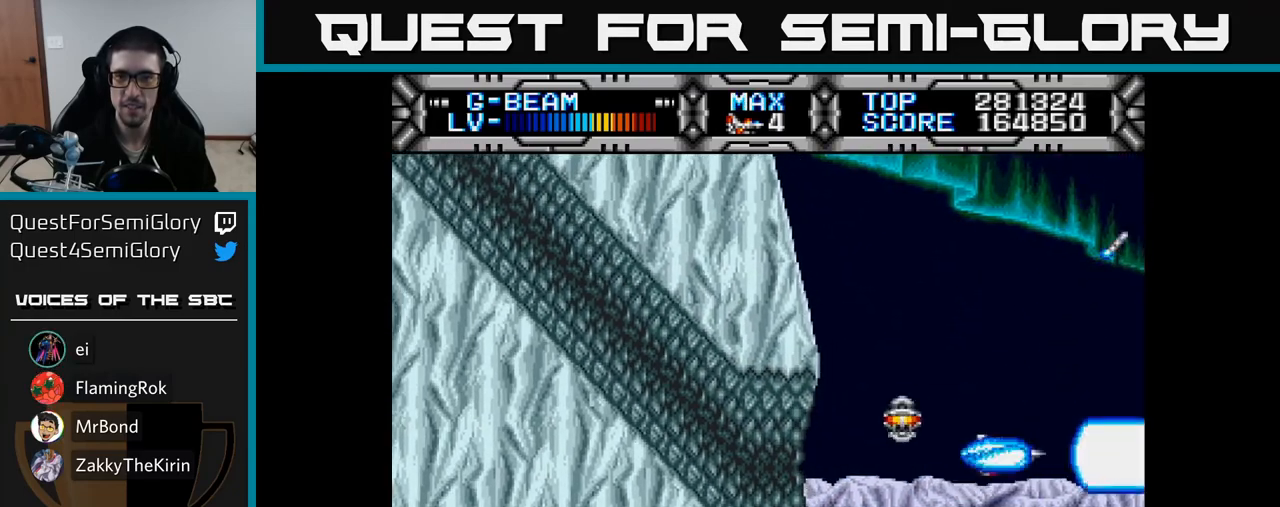
{"buttons": ["X"], "right_stick": "center", "events": [[283, "DPAD_LEFT", "down"], [350, "DPAD_UP", "up"], [383, "DPAD_LEFT", "up"]]}
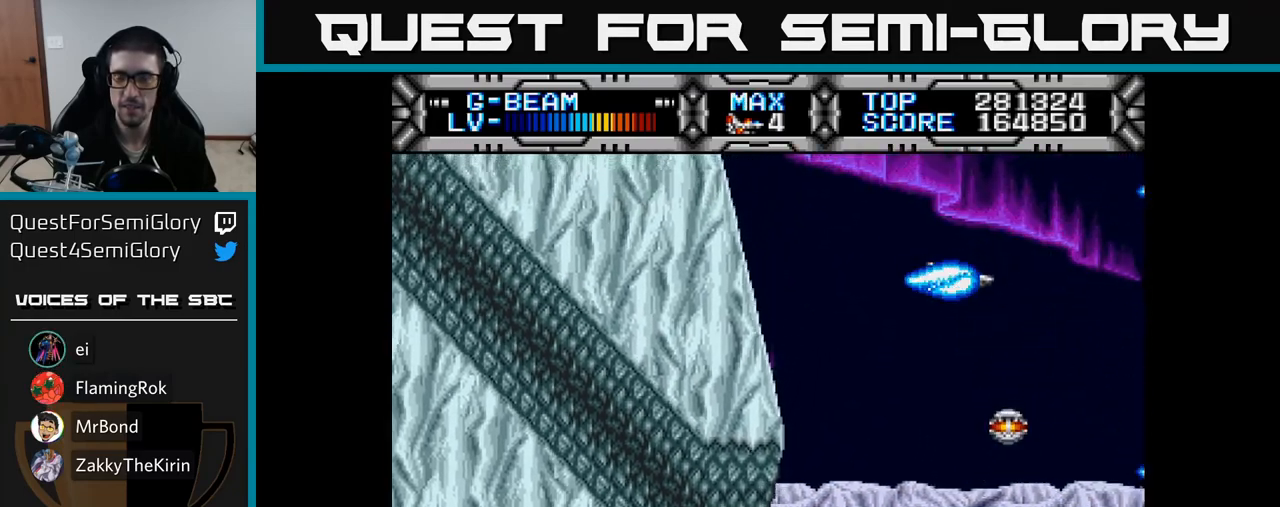
{"buttons": ["X", "DPAD_DOWN"], "right_stick": "center", "events": [[83, "DPAD_DOWN", "down"]]}
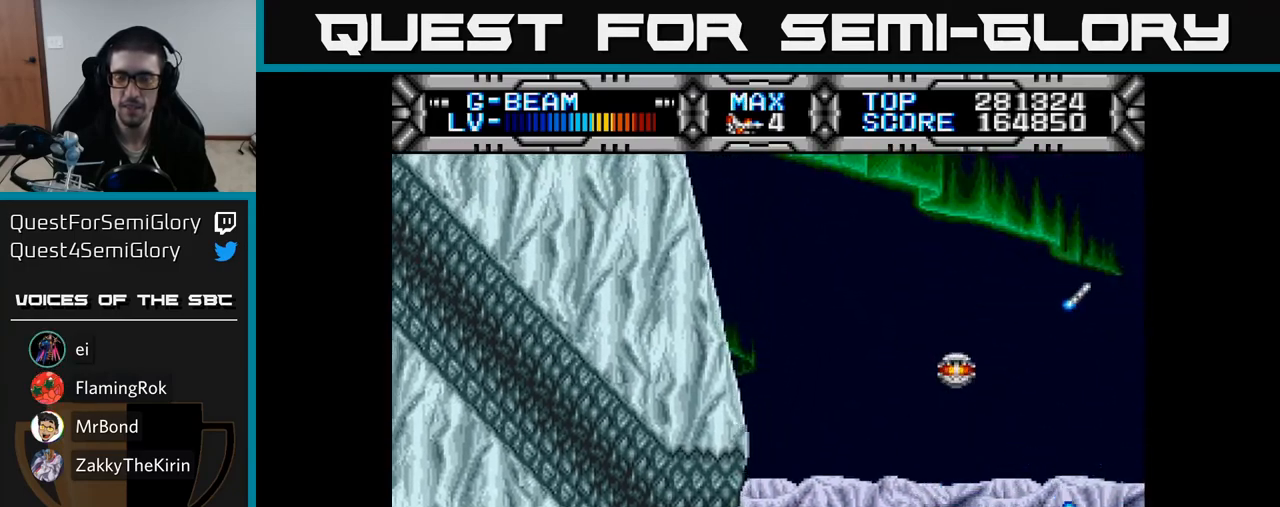
{"buttons": ["X"], "right_stick": "center", "events": [[17, "DPAD_DOWN", "up"], [83, "DPAD_LEFT", "down"], [133, "DPAD_UP", "down"], [200, "DPAD_LEFT", "up"], [400, "DPAD_UP", "up"]]}
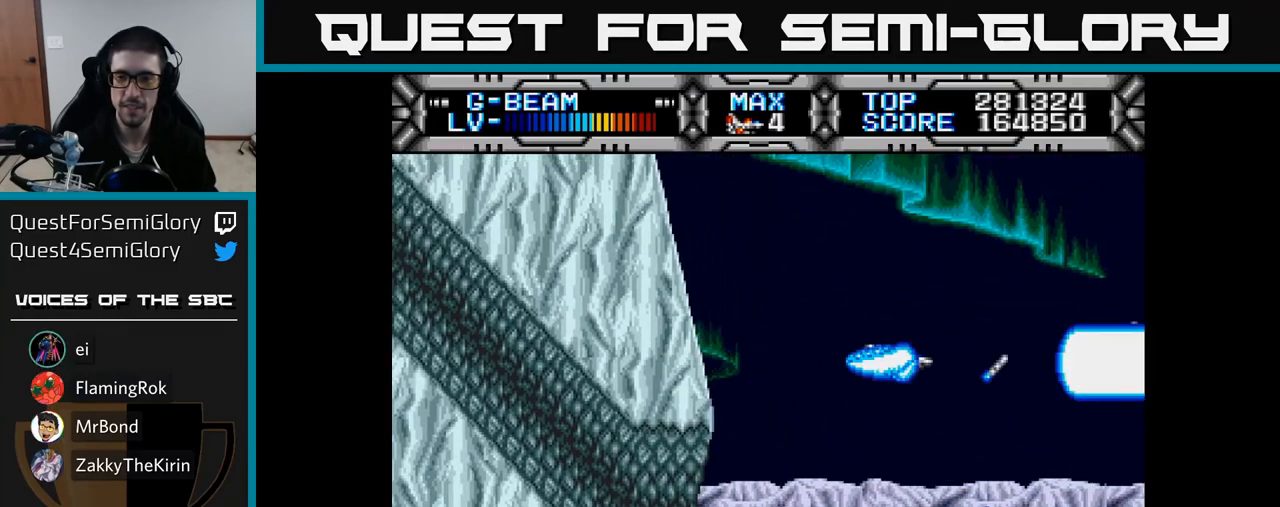
{"buttons": ["X", "DPAD_UP"], "right_stick": "center", "events": [[250, "DPAD_LEFT", "down"], [350, "DPAD_UP", "down"], [383, "DPAD_LEFT", "up"]]}
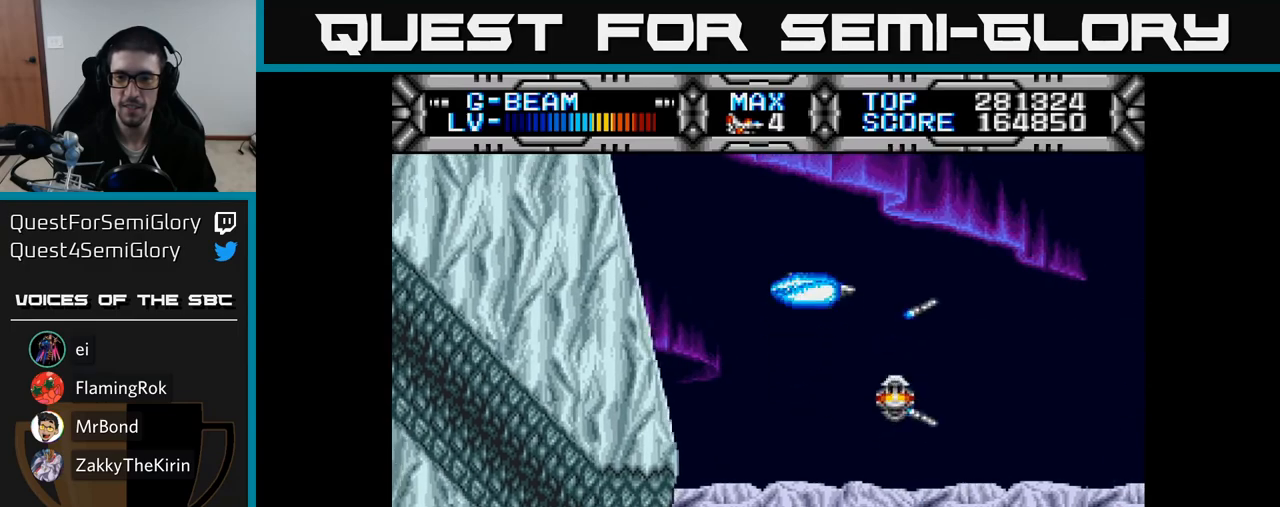
{"buttons": ["X", "DPAD_DOWN"], "right_stick": "center", "events": [[183, "DPAD_UP", "up"], [250, "DPAD_DOWN", "down"]]}
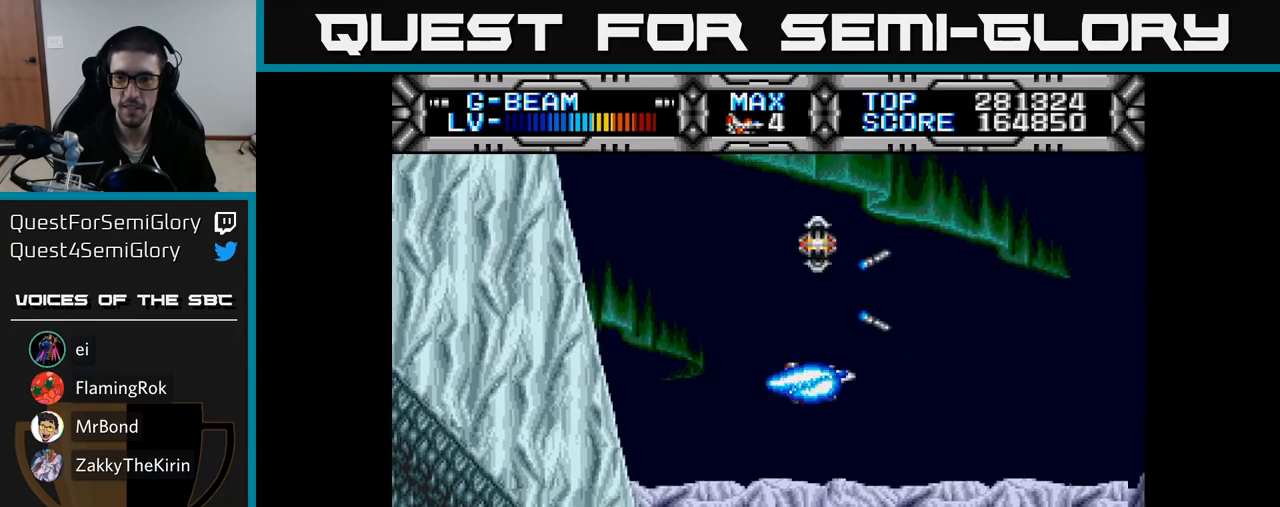
{"buttons": ["X"], "right_stick": "center", "events": [[483, "DPAD_DOWN", "up"]]}
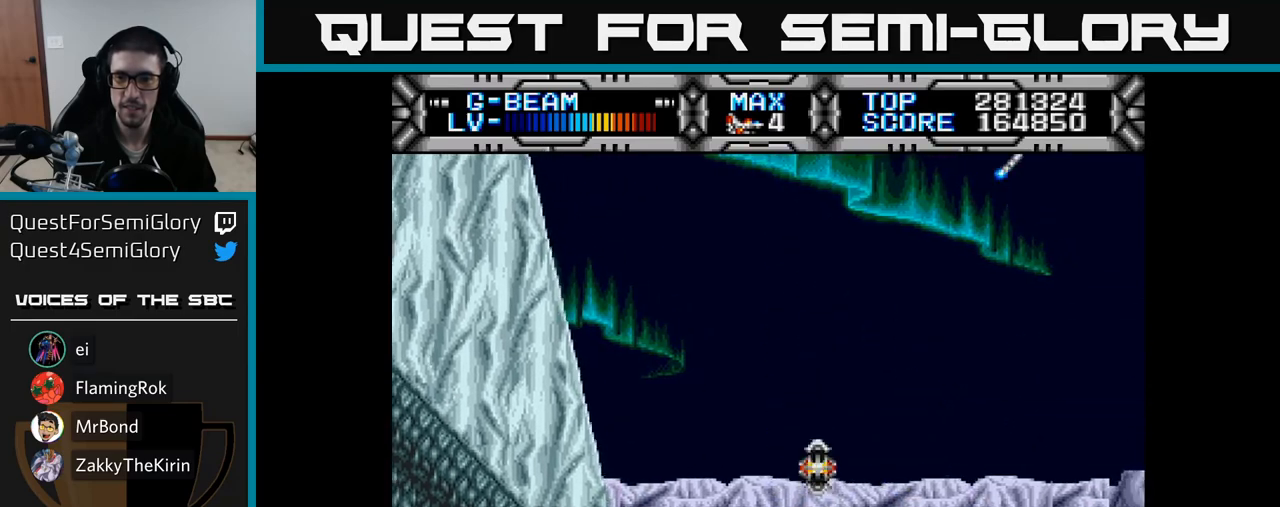
{"buttons": ["X", "DPAD_UP"], "right_stick": "center", "events": [[33, "DPAD_UP", "down"]]}
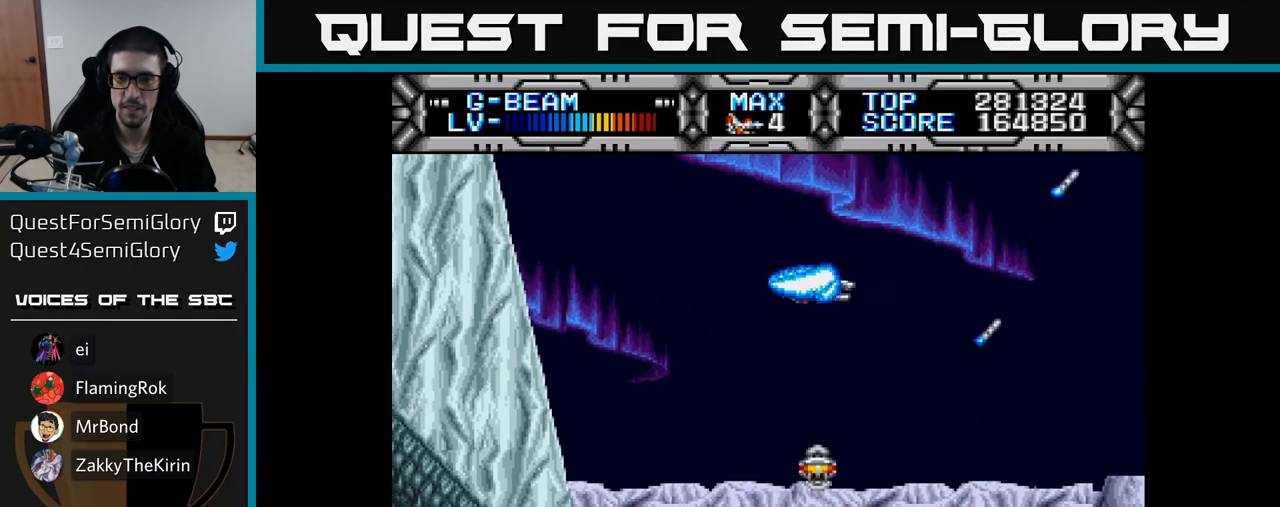
{"buttons": ["X", "DPAD_DOWN"], "right_stick": "center", "events": [[83, "DPAD_UP", "up"], [150, "DPAD_DOWN", "down"]]}
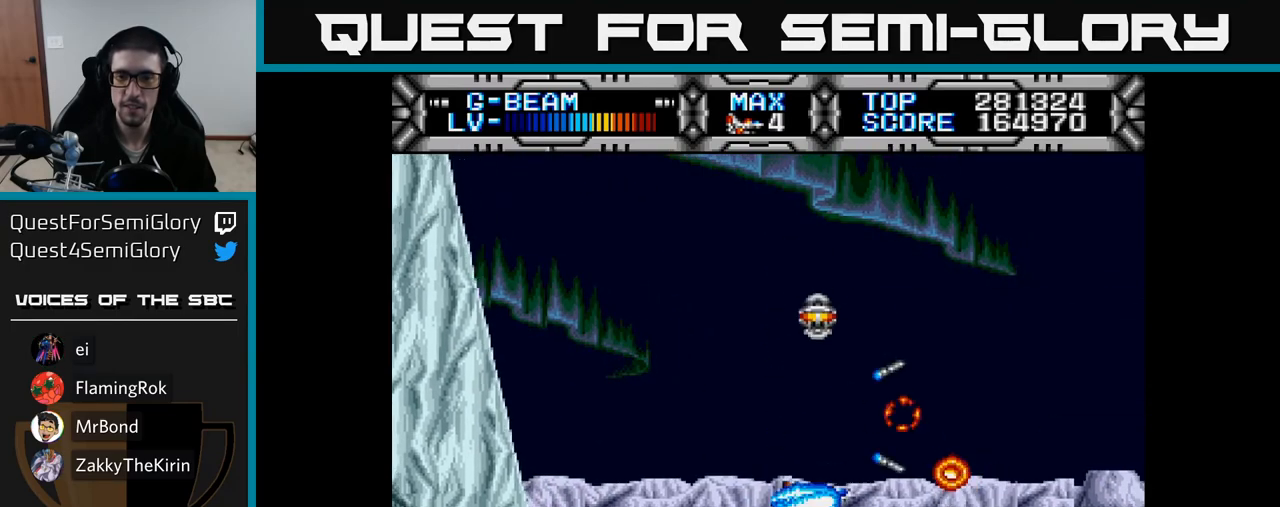
{"buttons": ["X", "DPAD_DOWN"], "right_stick": "center", "events": [[17, "DPAD_LEFT", "down"], [50, "DPAD_DOWN", "up"], [167, "DPAD_UP", "down"], [217, "DPAD_LEFT", "up"], [400, "DPAD_UP", "up"], [433, "DPAD_DOWN", "down"]]}
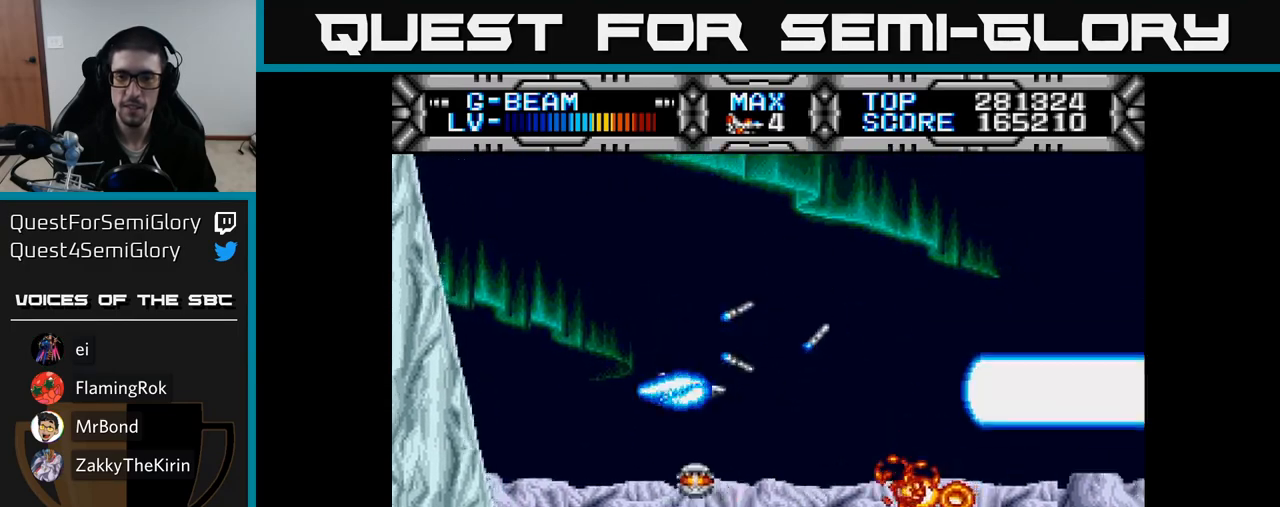
{"buttons": ["X", "DPAD_DOWN"], "right_stick": "center", "events": [[83, "DPAD_DOWN", "up"], [100, "DPAD_LEFT", "down"], [150, "DPAD_DOWN", "down"], [167, "DPAD_LEFT", "up"]]}
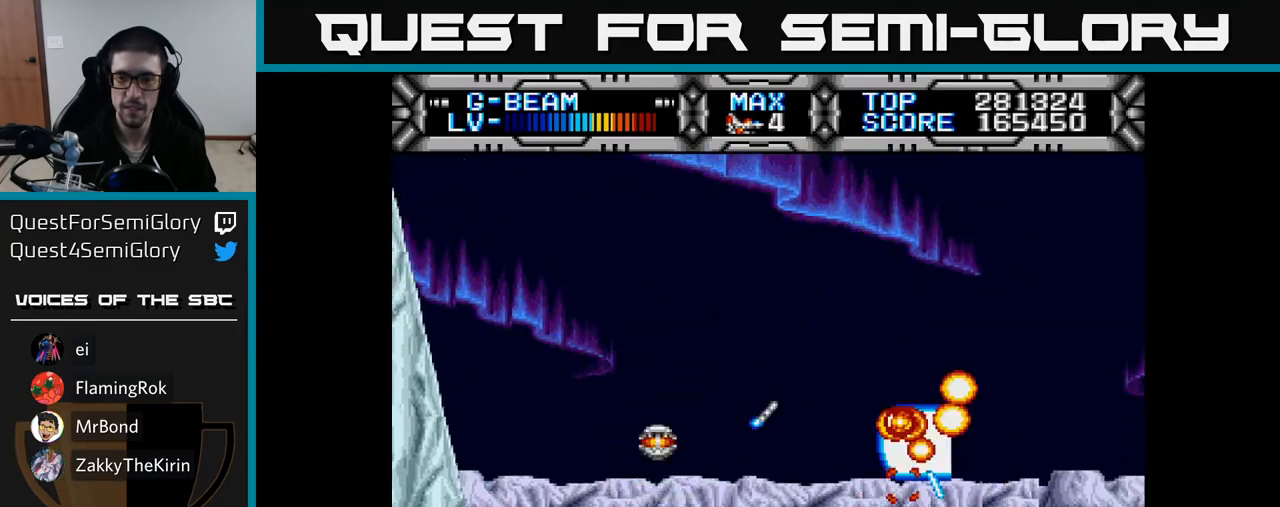
{"buttons": ["X", "DPAD_DOWN"], "right_stick": "center", "events": [[17, "DPAD_DOWN", "up"], [67, "DPAD_UP", "down"], [83, "DPAD_LEFT", "down"], [133, "DPAD_LEFT", "up"], [350, "DPAD_UP", "up"], [383, "DPAD_DOWN", "down"]]}
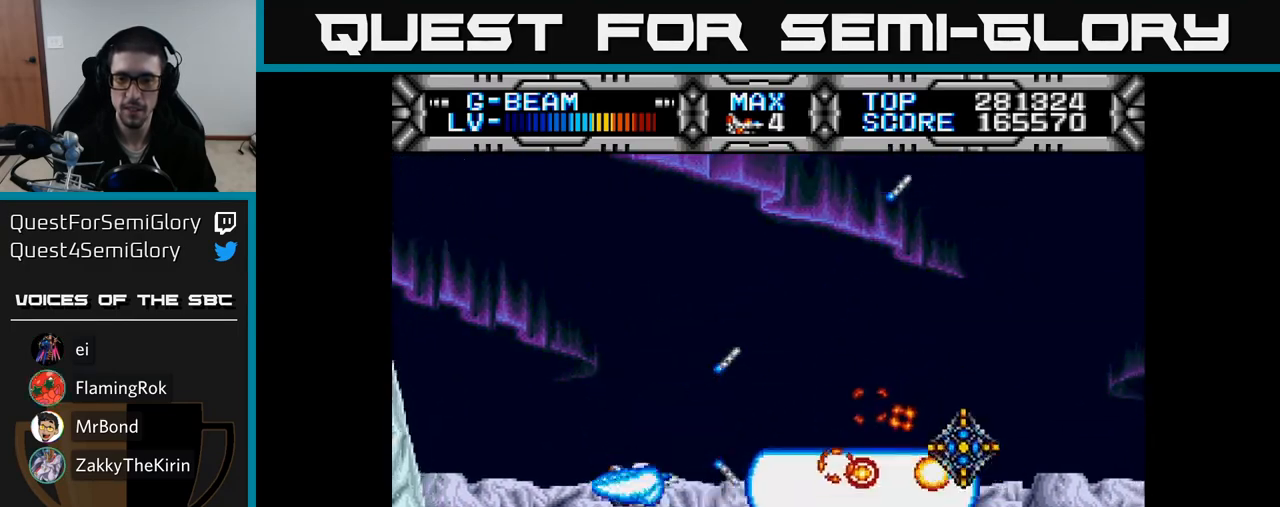
{"buttons": ["X", "DPAD_DOWN"], "right_stick": "center", "events": [[100, "DPAD_DOWN", "up"], [150, "DPAD_UP", "down"], [233, "DPAD_UP", "up"], [283, "DPAD_DOWN", "down"]]}
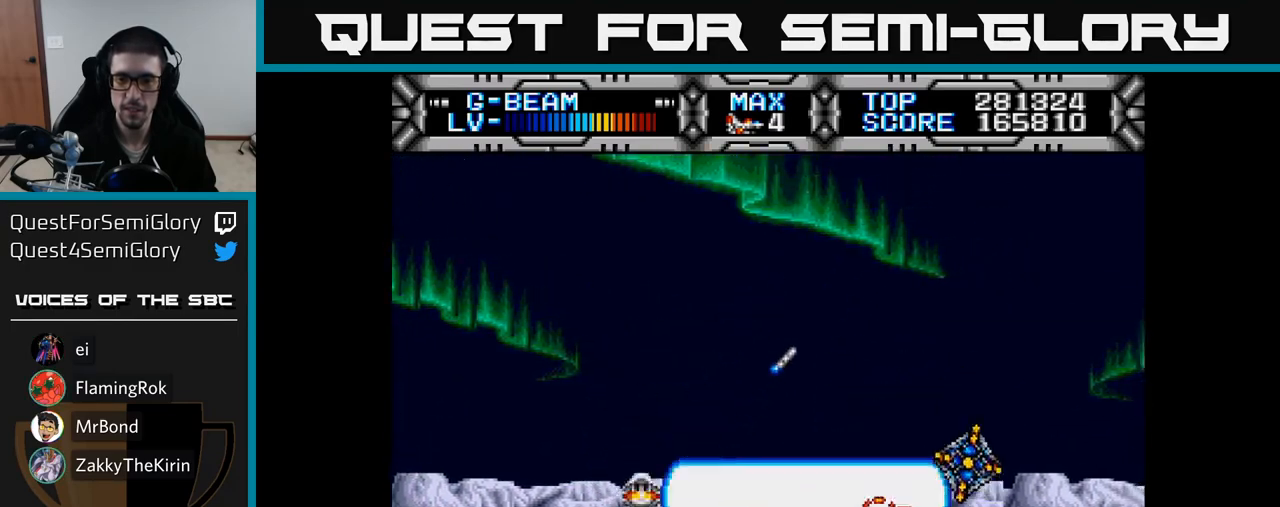
{"buttons": ["X", "DPAD_UP"], "right_stick": "center", "events": [[83, "DPAD_DOWN", "up"], [133, "DPAD_UP", "down"]]}